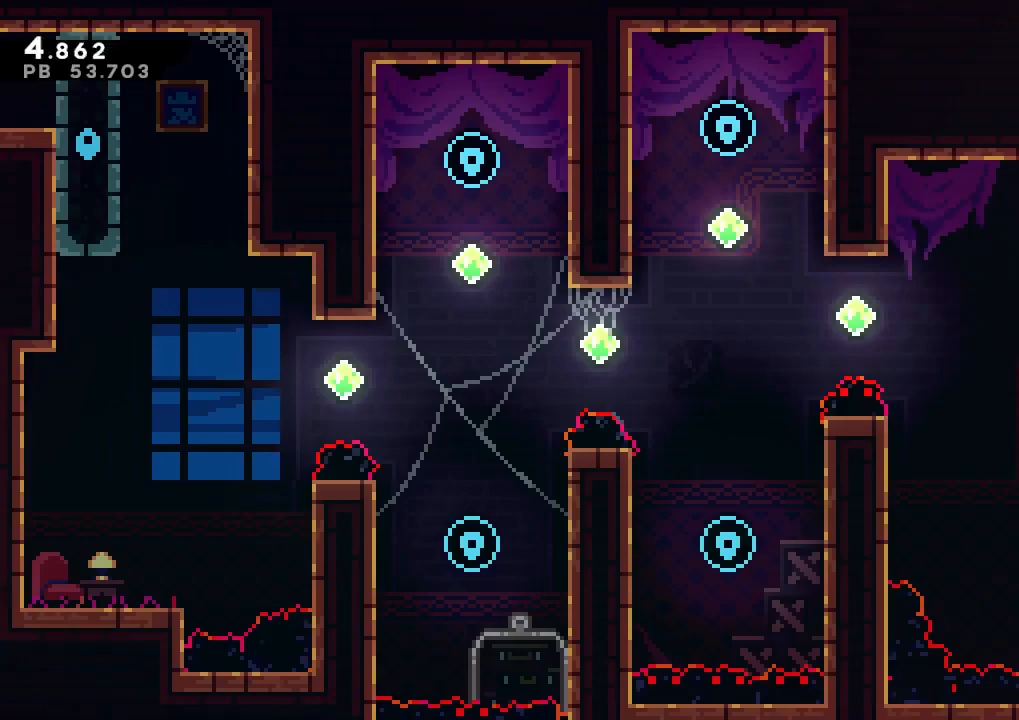
Gameplay with a controller (Xbox layout); each line is a JSON object with the inputs held at the frame after it. "events" lists button and stick changes between this image and that frame as [ms after this image, input, new state], when the widget could be followed in between. Not read: right_stick.
{"buttons": ["X", "L3"], "left_stick": "up-left", "events": [[167, "DPAD_LEFT", "up"], [200, "A", "down"], [250, "left_stick", "up-left"], [433, "L3", "down"], [450, "A", "up"], [450, "X", "down"]]}
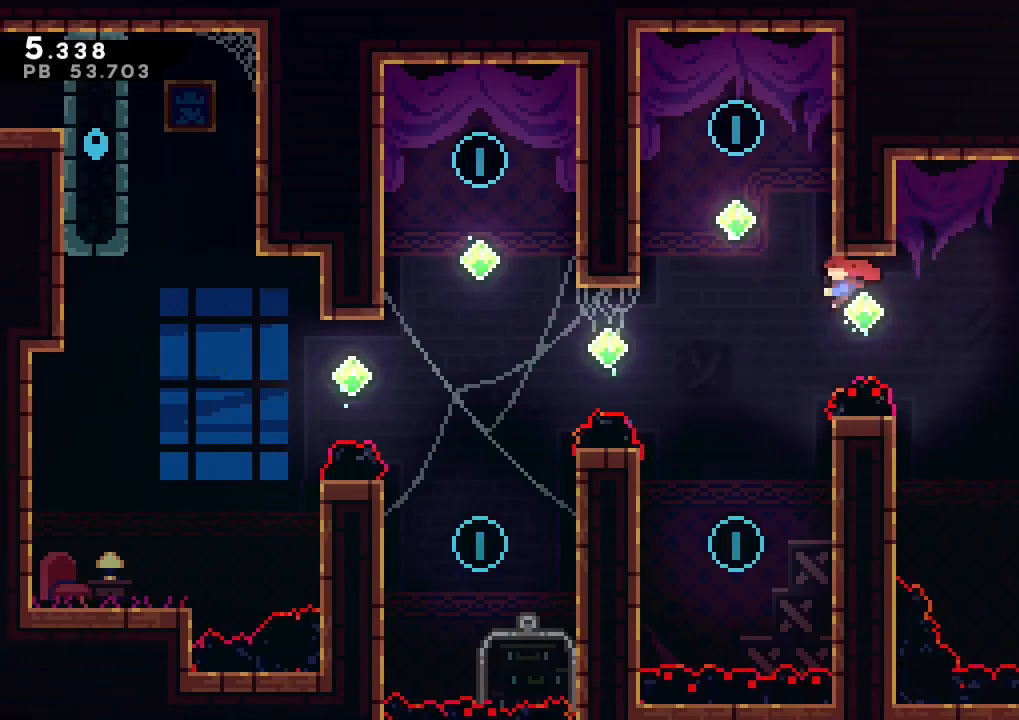
{"buttons": ["L1", "L3", "DPAD_LEFT"], "left_stick": "down-right", "events": [[33, "DPAD_LEFT", "down"], [117, "L3", "up"], [150, "A", "down"], [167, "X", "up"], [167, "left_stick", "up-right"], [250, "left_stick", "down"], [267, "X", "down"], [283, "A", "up"], [300, "L1", "down"], [383, "left_stick", "down-right"], [417, "L3", "down"], [417, "X", "up"]]}
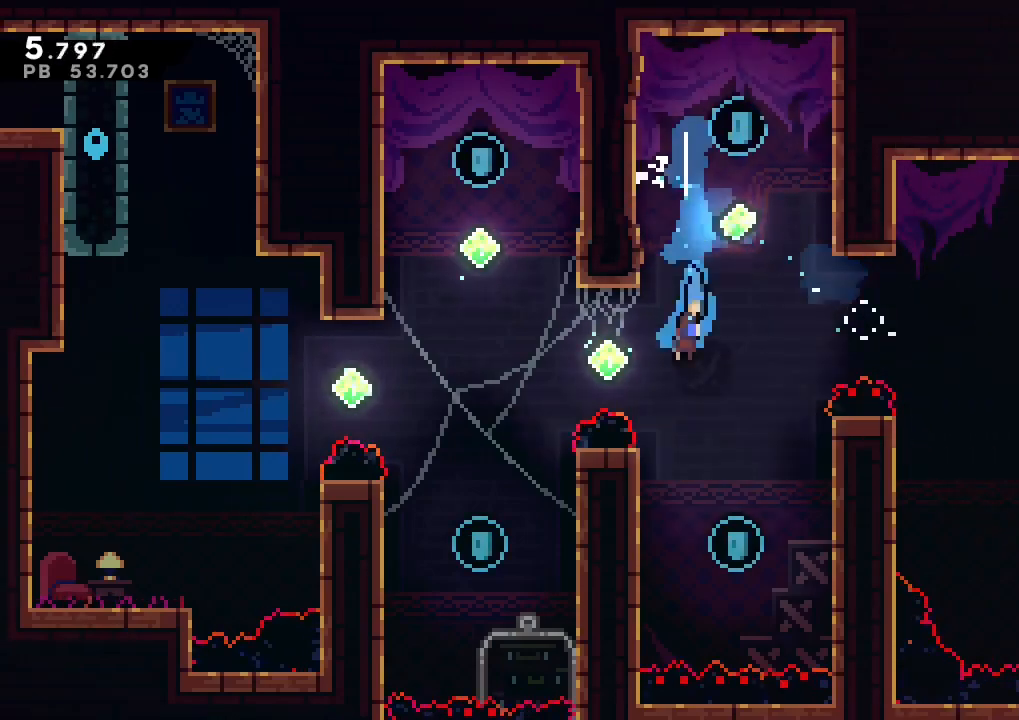
{"buttons": [], "left_stick": "center", "events": [[50, "DPAD_LEFT", "up"], [83, "L3", "up"], [167, "left_stick", "center"], [183, "L1", "up"]]}
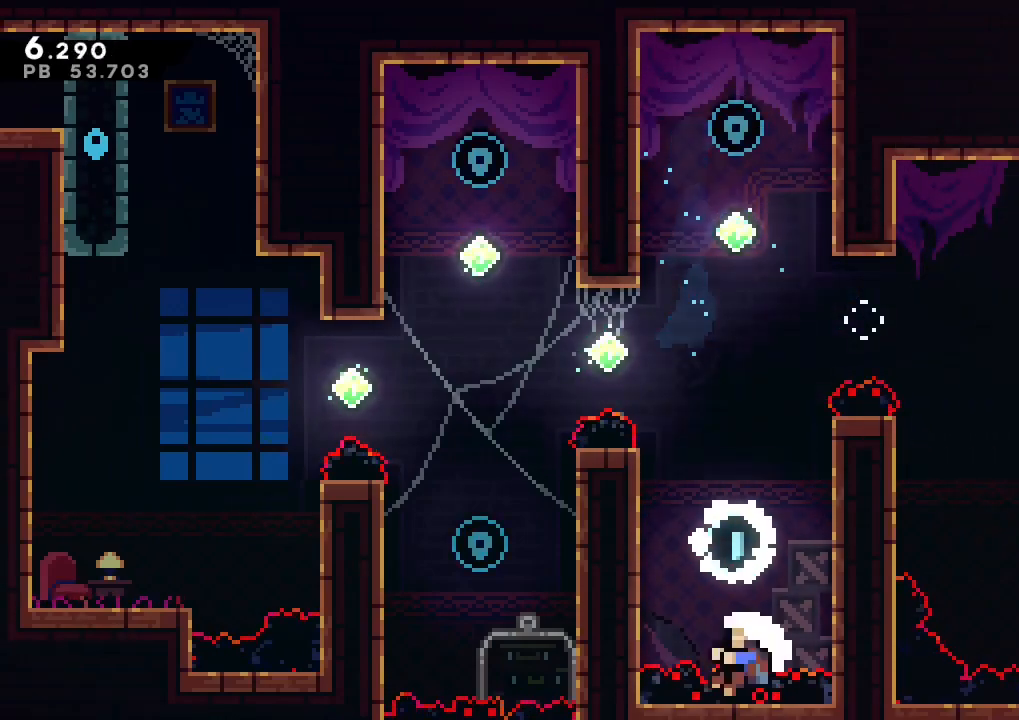
{"buttons": [], "left_stick": "center", "events": []}
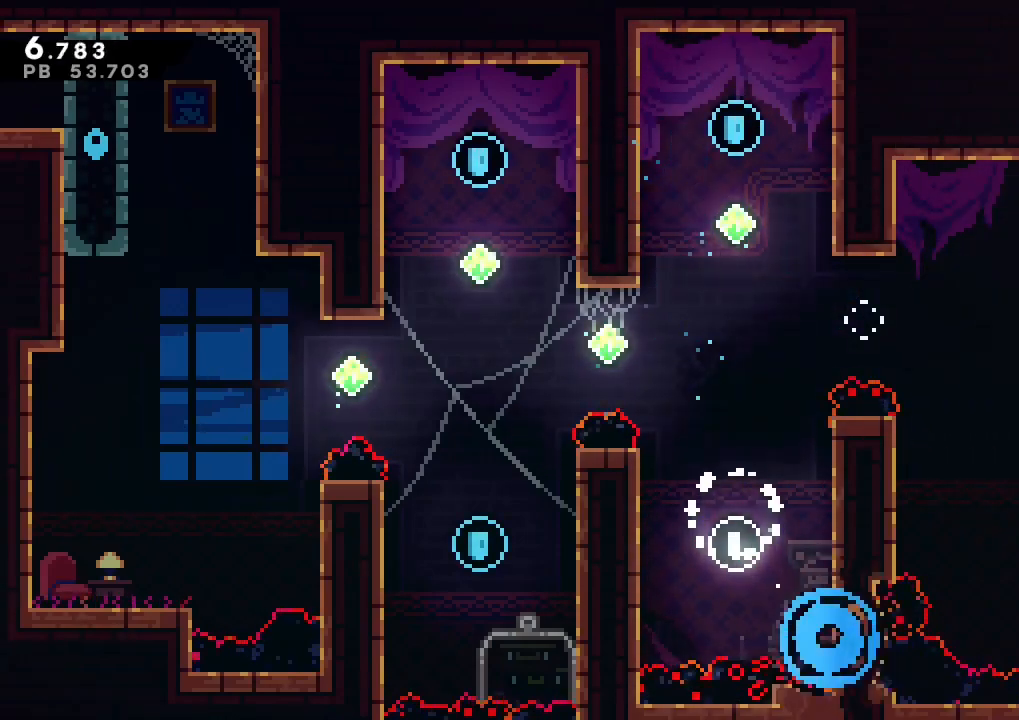
{"buttons": [], "left_stick": "center", "events": [[400, "R3", "down"], [500, "R3", "up"]]}
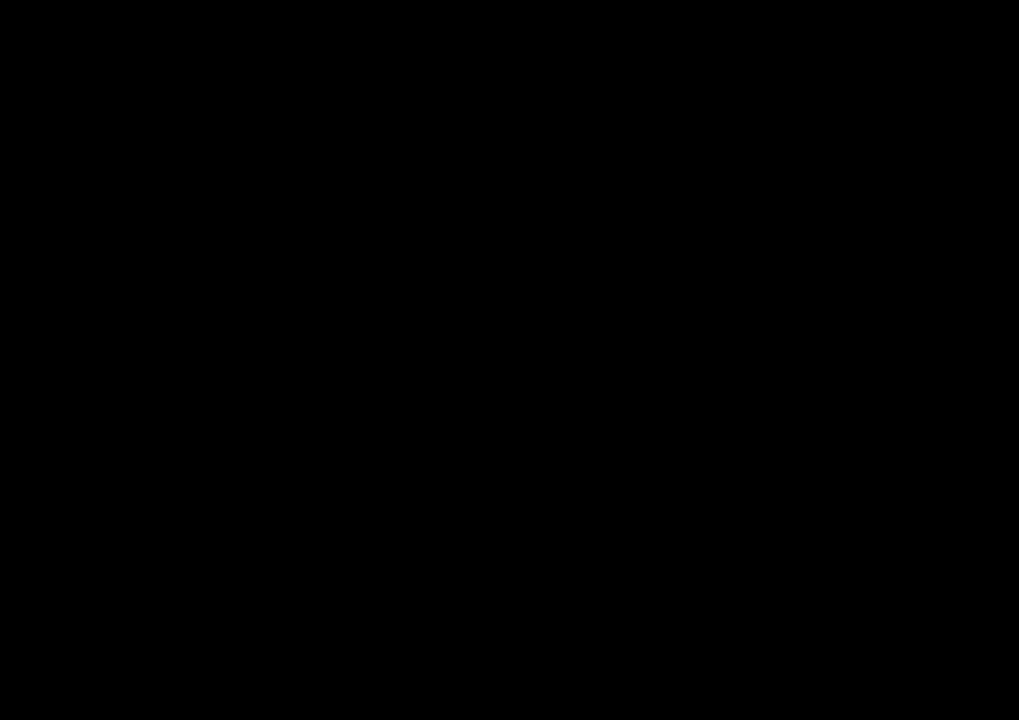
{"buttons": ["X"], "left_stick": "up", "events": [[350, "left_stick", "up"], [400, "X", "down"]]}
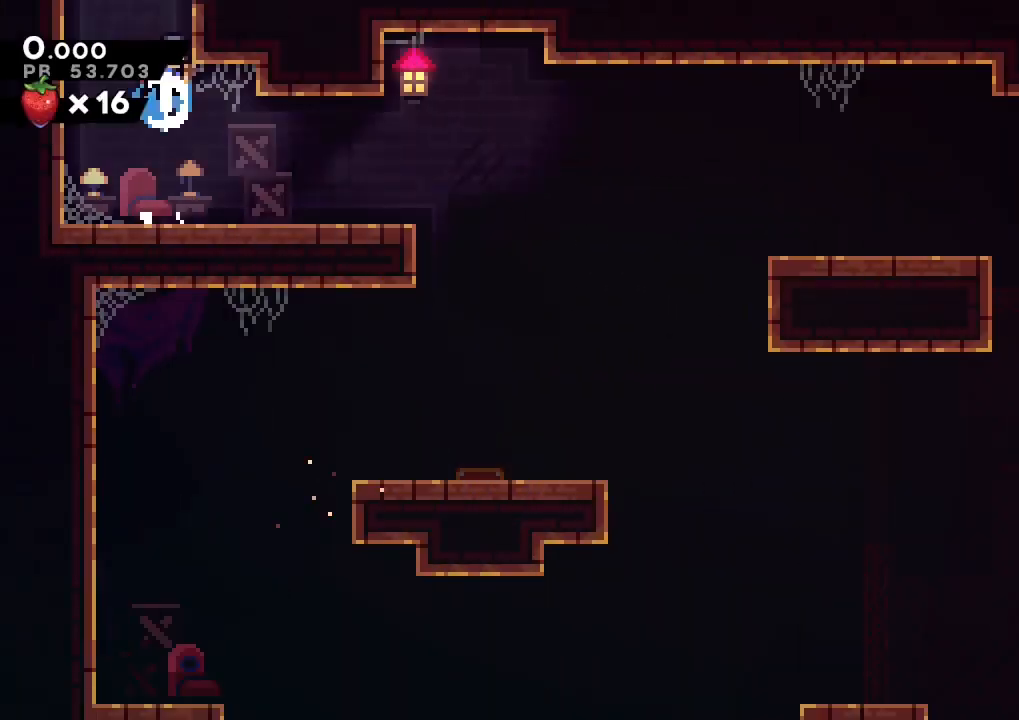
{"buttons": [], "left_stick": "right", "events": [[67, "X", "up"], [117, "left_stick", "center"], [167, "left_stick", "right"]]}
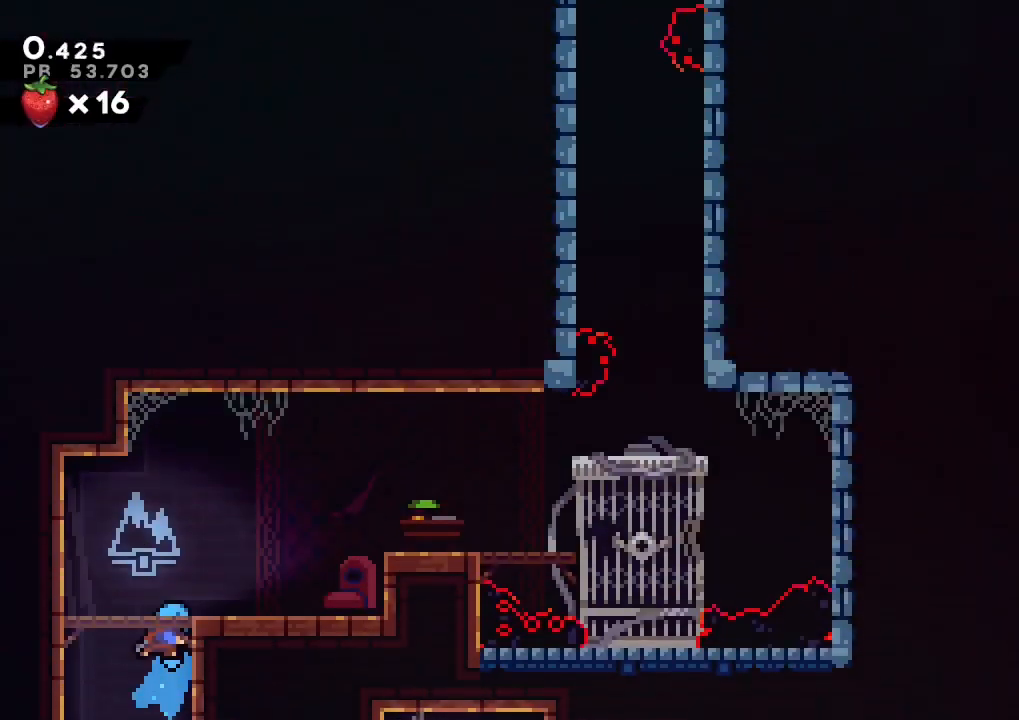
{"buttons": [], "left_stick": "right", "events": []}
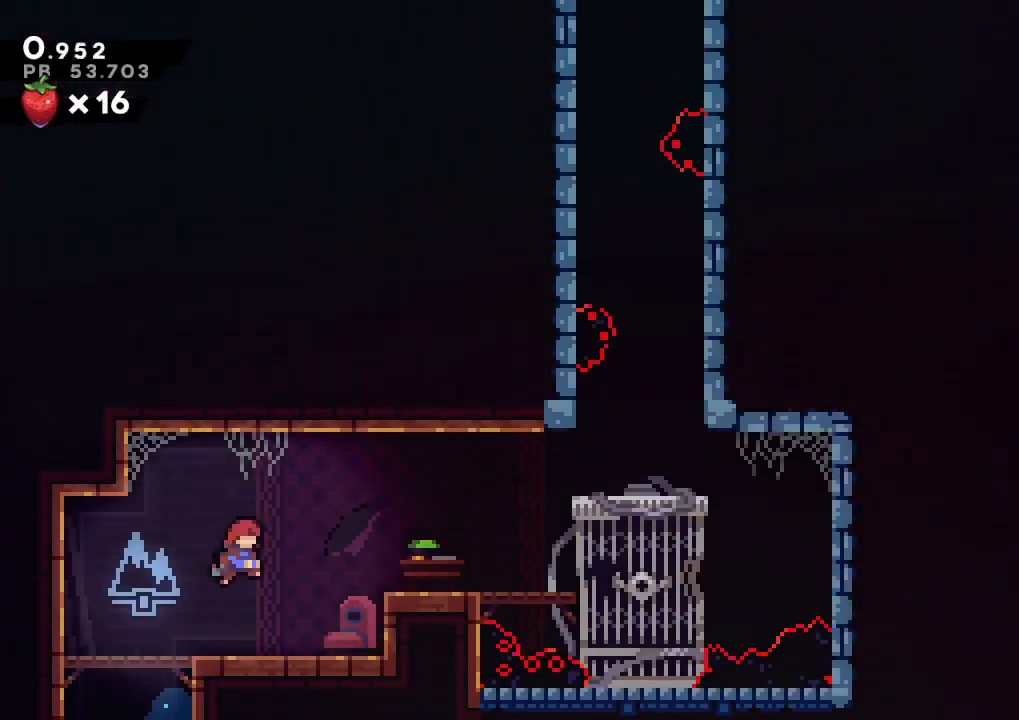
{"buttons": ["A", "X"], "left_stick": "up", "events": [[33, "X", "down"], [233, "A", "down"], [233, "X", "up"], [500, "X", "down"], [500, "left_stick", "up"]]}
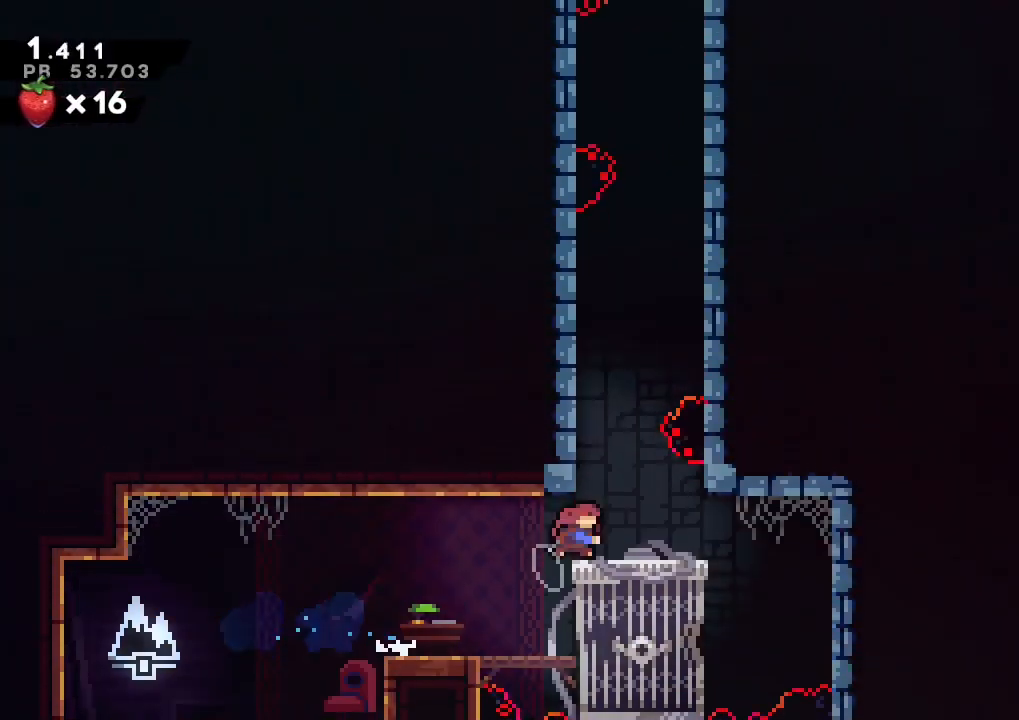
{"buttons": ["A"], "left_stick": "right", "events": [[17, "A", "up"], [300, "X", "up"], [317, "A", "down"], [500, "left_stick", "right"]]}
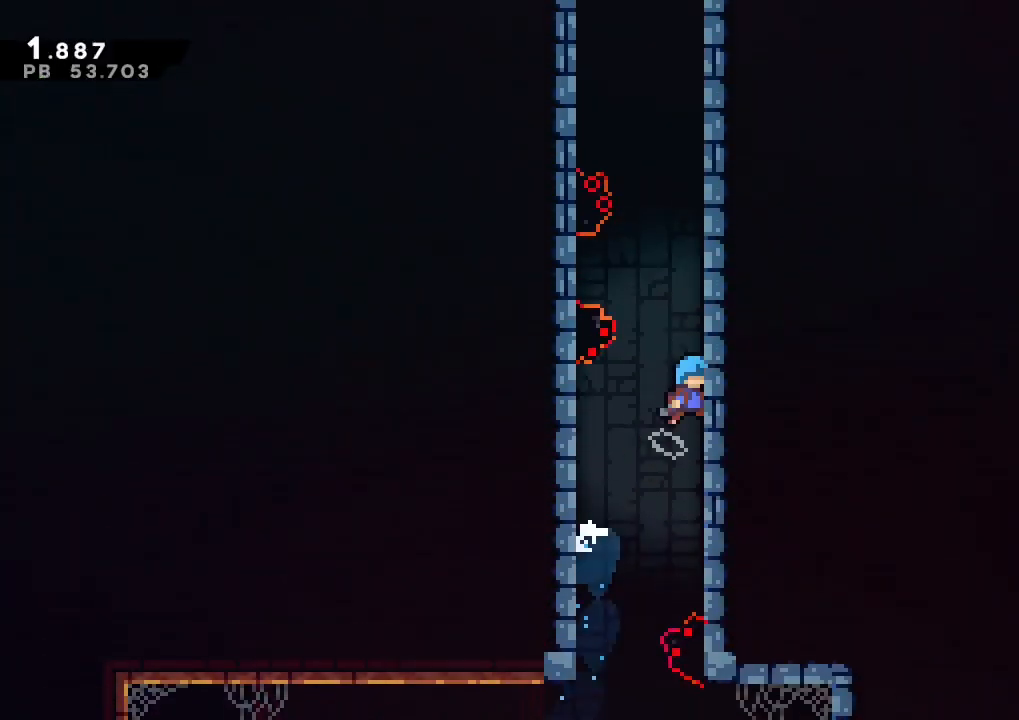
{"buttons": ["R2"], "left_stick": "left", "events": [[67, "A", "up"], [67, "R2", "down"], [117, "A", "down"], [283, "A", "up"], [317, "A", "down"], [500, "A", "up"], [500, "left_stick", "left"]]}
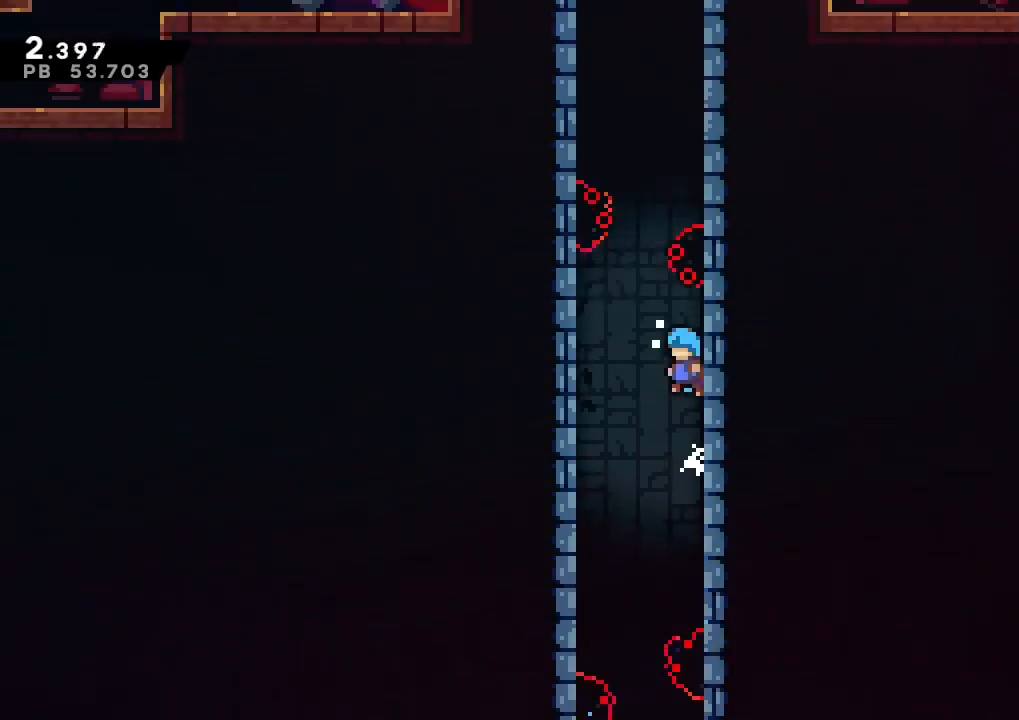
{"buttons": ["R2"], "left_stick": "right", "events": [[33, "A", "down"], [217, "A", "up"], [267, "A", "down"], [467, "A", "up"], [483, "left_stick", "right"]]}
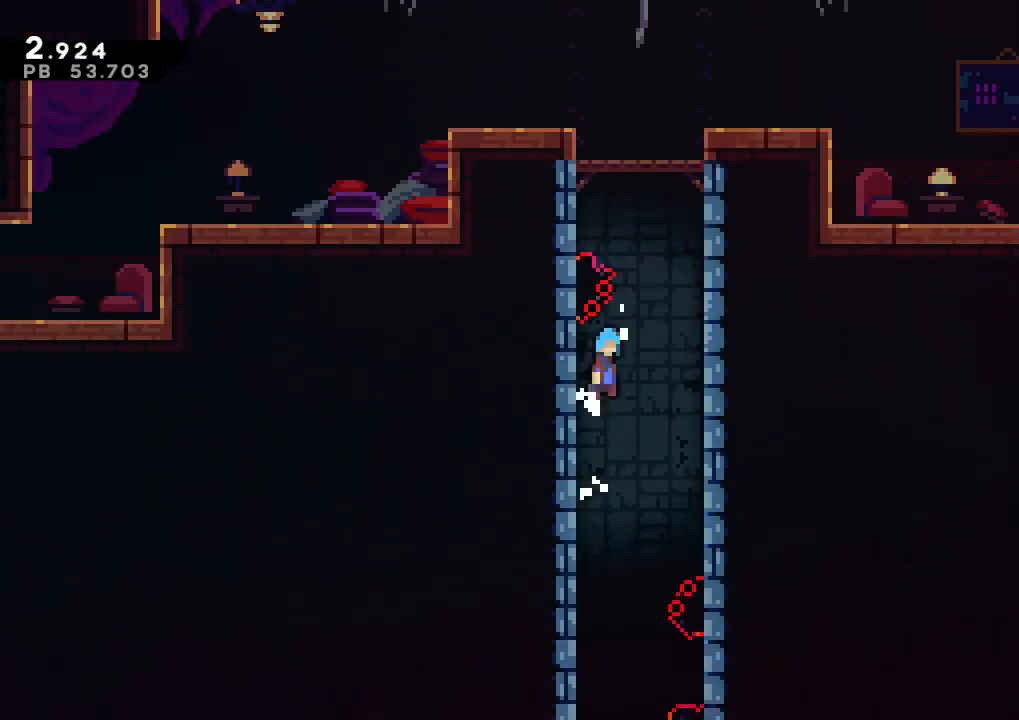
{"buttons": ["A", "R2"], "left_stick": "left", "events": [[17, "A", "down"], [200, "A", "up"], [200, "left_stick", "left"], [233, "A", "down"], [433, "A", "up"], [467, "A", "down"]]}
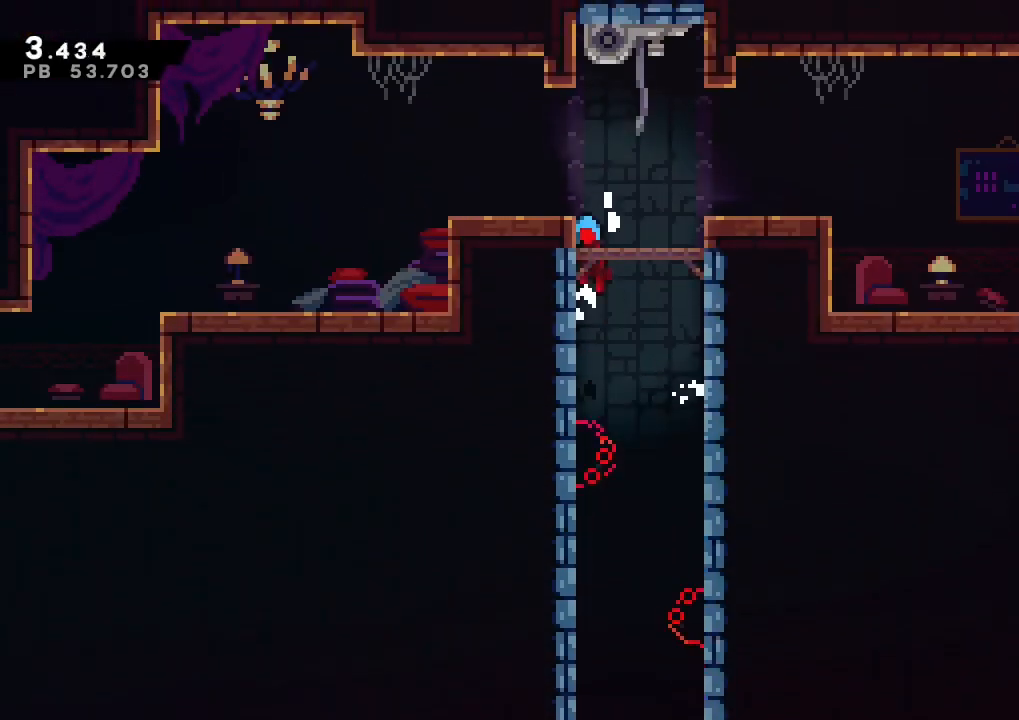
{"buttons": ["X", "L1"], "left_stick": "down-left", "events": [[117, "L1", "down"], [150, "L3", "down"], [217, "L3", "up"], [250, "R2", "up"], [267, "A", "up"], [300, "left_stick", "down-left"], [383, "X", "down"]]}
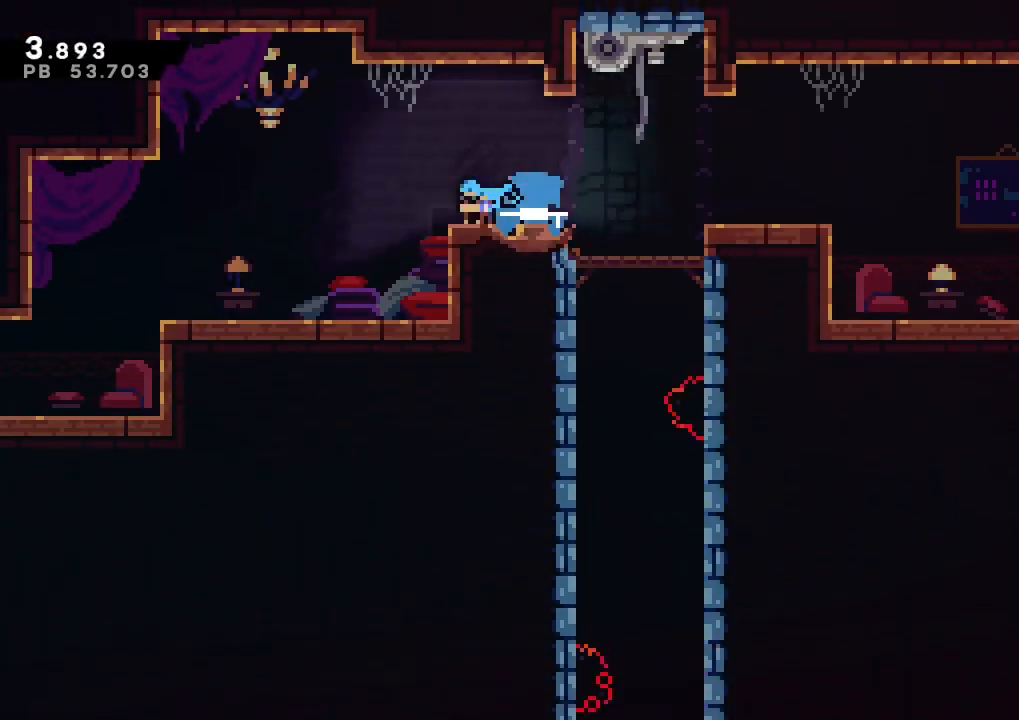
{"buttons": [], "left_stick": "down-left", "events": [[67, "A", "down"], [67, "X", "up"], [117, "X", "down"], [133, "A", "up"], [317, "X", "up"], [450, "L1", "up"]]}
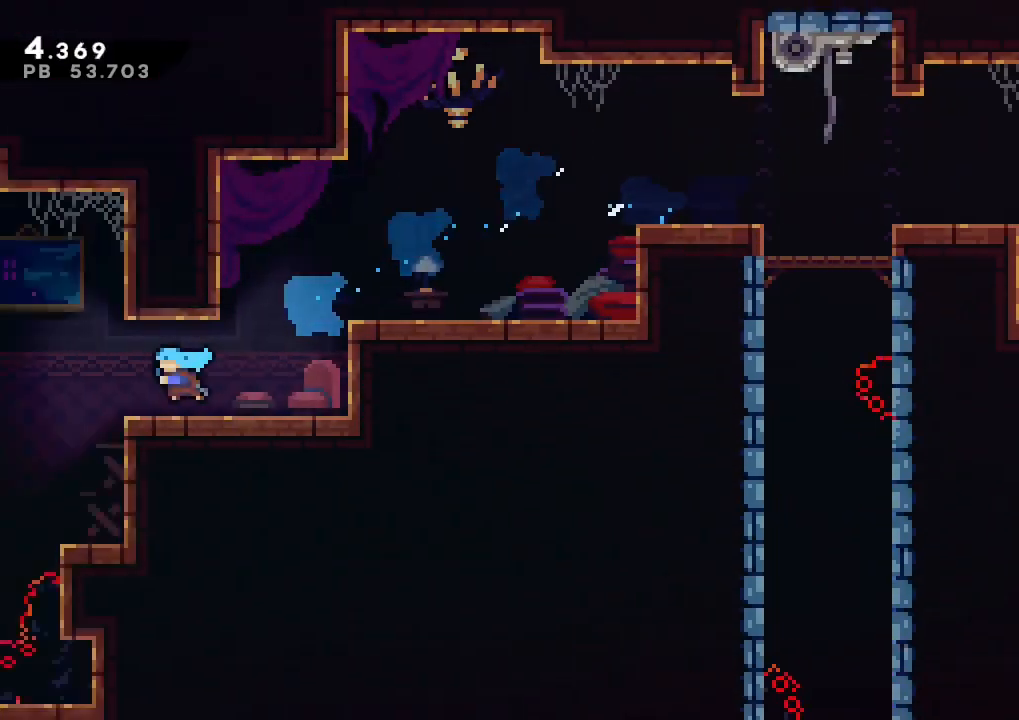
{"buttons": ["DPAD_LEFT"], "left_stick": "down-left", "events": [[500, "DPAD_LEFT", "down"]]}
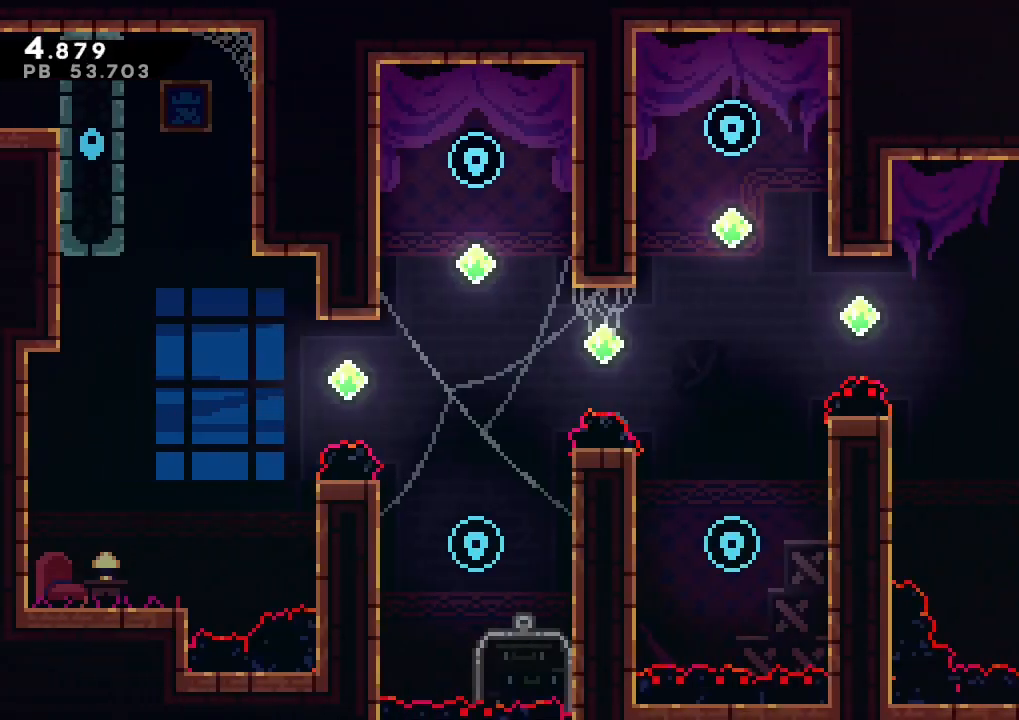
{"buttons": ["X", "L3", "DPAD_LEFT"], "left_stick": "up-left", "events": [[33, "DPAD_LEFT", "up"], [167, "A", "down"], [217, "left_stick", "up-left"], [400, "L3", "down"], [417, "X", "down"], [433, "A", "up"], [500, "DPAD_LEFT", "down"]]}
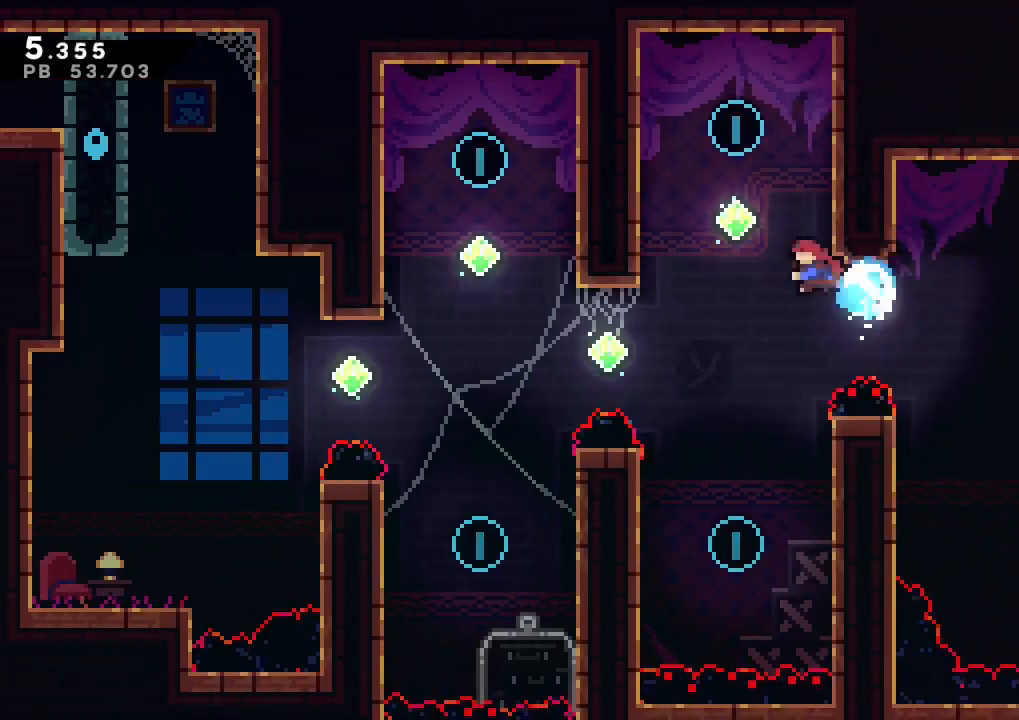
{"buttons": ["L1", "L3", "DPAD_LEFT"], "left_stick": "down-right", "events": [[83, "L3", "up"], [133, "A", "down"], [133, "left_stick", "up-right"], [150, "X", "up"], [233, "left_stick", "down"], [250, "X", "down"], [267, "A", "up"], [283, "L1", "down"], [383, "left_stick", "down-right"], [400, "L3", "down"], [400, "X", "up"]]}
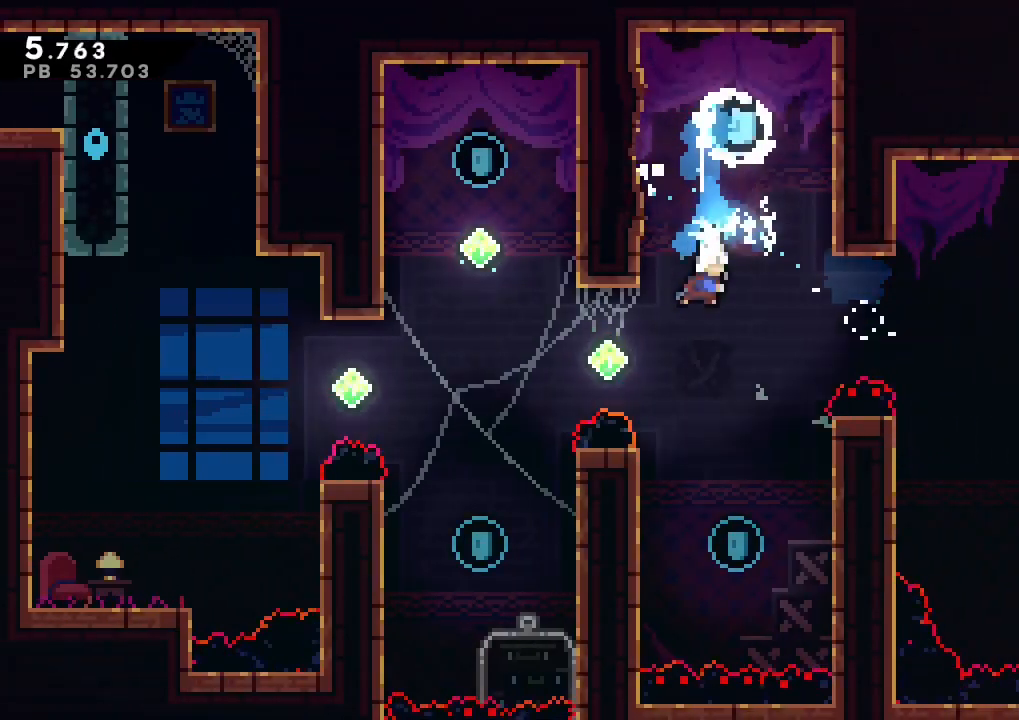
{"buttons": ["X", "L3"], "left_stick": "up-left", "events": [[83, "L3", "up"], [133, "DPAD_LEFT", "up"], [150, "left_stick", "center"], [250, "left_stick", "up-left"], [283, "X", "down"], [317, "L1", "up"], [417, "L3", "down"]]}
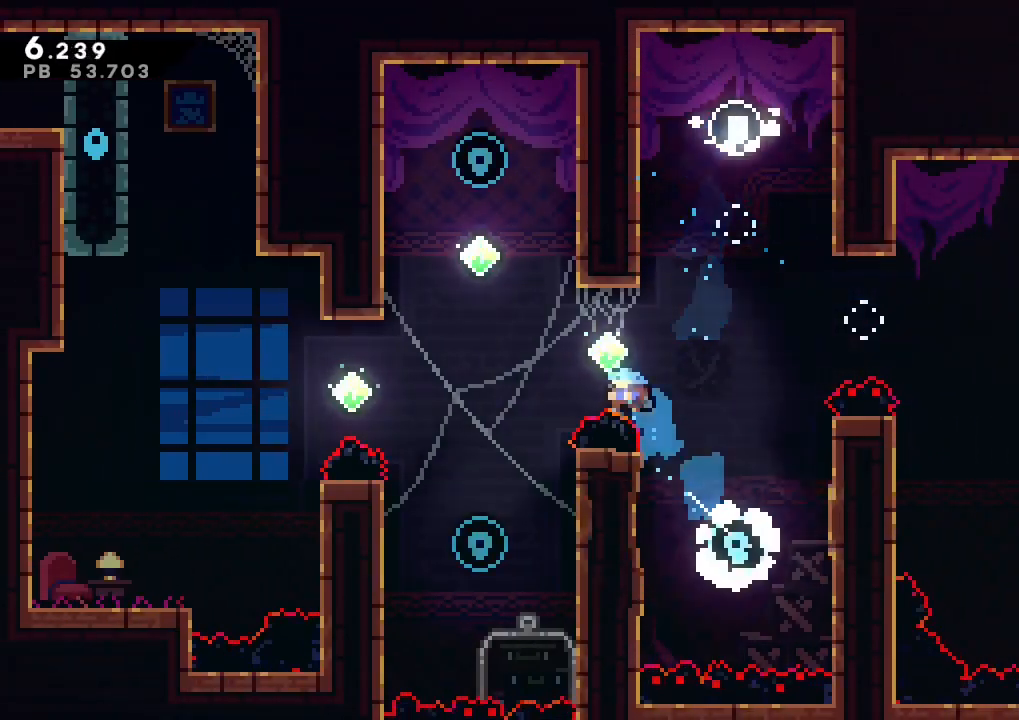
{"buttons": ["L1", "DPAD_LEFT"], "left_stick": "up", "events": [[17, "X", "up"], [133, "L3", "up"], [200, "X", "down"], [217, "left_stick", "up"], [367, "A", "down"], [383, "X", "up"], [400, "L1", "down"], [450, "A", "up"], [483, "DPAD_LEFT", "down"]]}
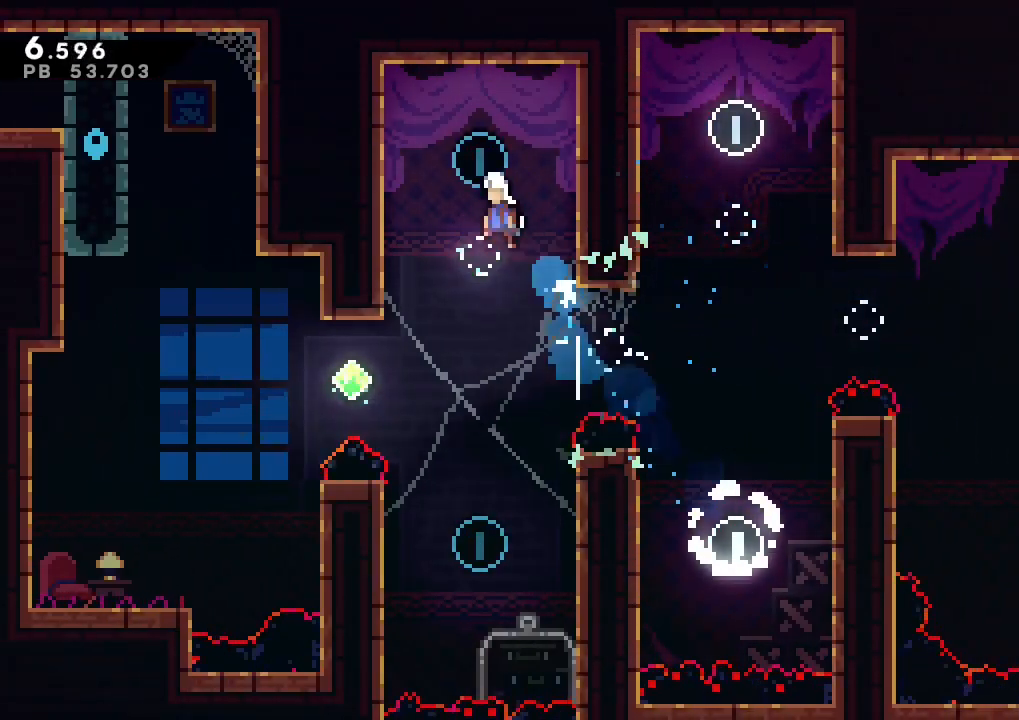
{"buttons": ["L1"], "left_stick": "center", "events": [[17, "left_stick", "center"], [233, "DPAD_LEFT", "up"]]}
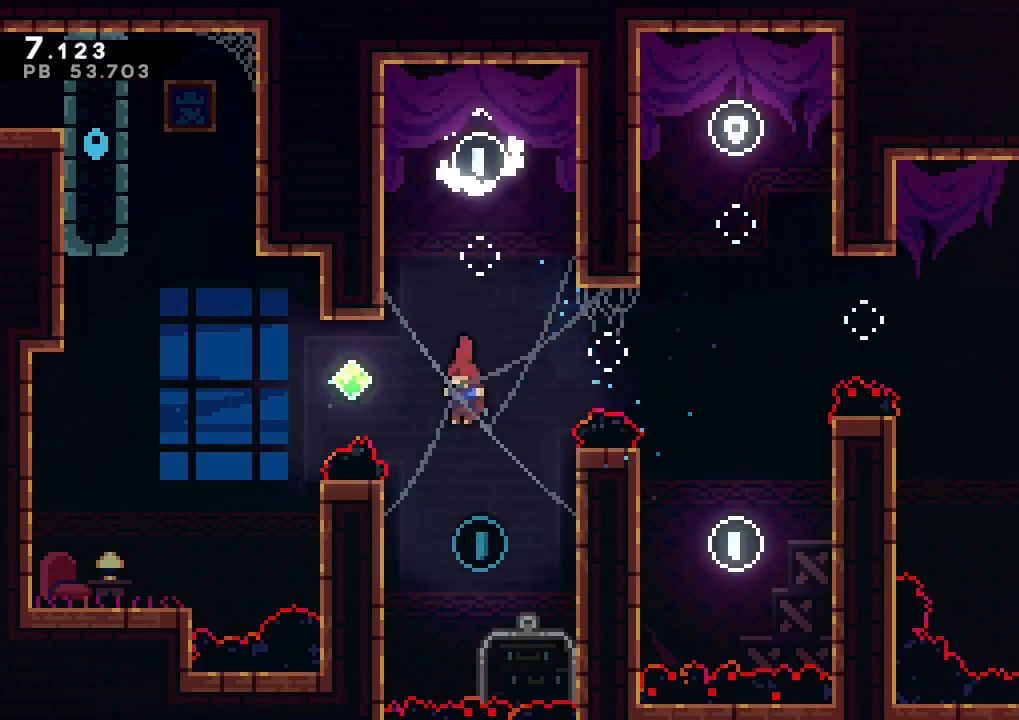
{"buttons": ["R2", "L3"], "left_stick": "up-left", "events": [[67, "left_stick", "up-left"], [133, "R2", "down"], [133, "X", "down"], [167, "L3", "down"], [217, "L1", "up"], [433, "X", "up"]]}
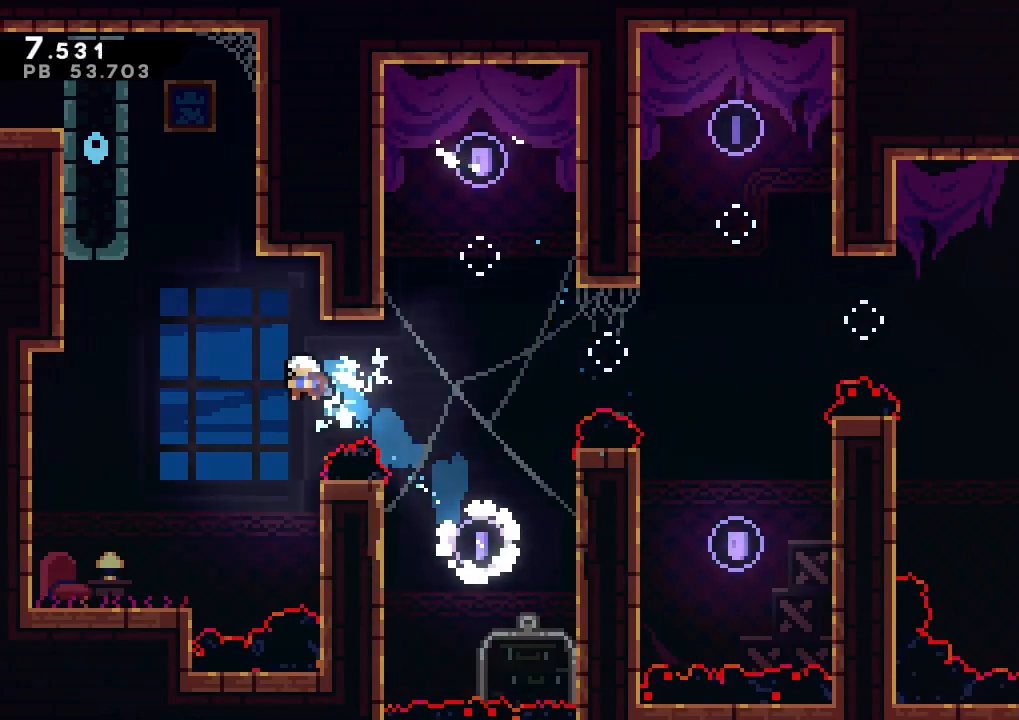
{"buttons": ["A", "X", "R2"], "left_stick": "right", "events": [[50, "X", "down"], [267, "L3", "up"], [333, "A", "down"], [333, "X", "up"], [333, "left_stick", "up-right"], [400, "left_stick", "right"], [450, "X", "down"]]}
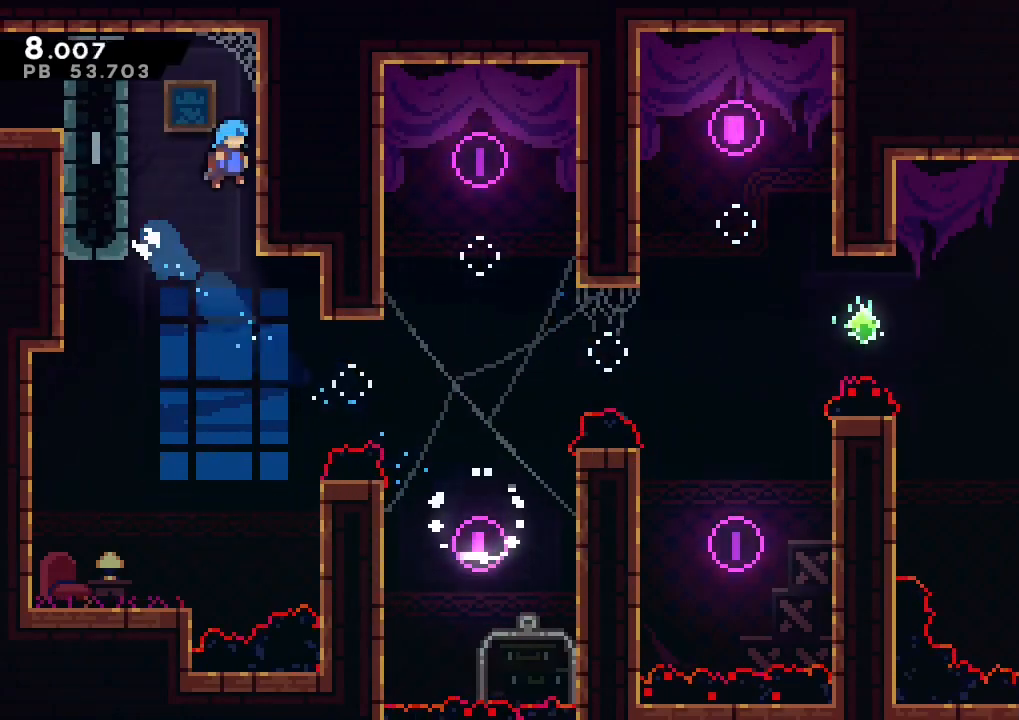
{"buttons": ["A", "L1", "L3"], "left_stick": "left", "events": [[17, "X", "up"], [50, "A", "up"], [67, "left_stick", "left"], [83, "A", "down"], [167, "L3", "down"], [200, "L1", "down"], [283, "A", "up"], [283, "R2", "up"], [367, "X", "down"], [450, "A", "down"], [467, "X", "up"]]}
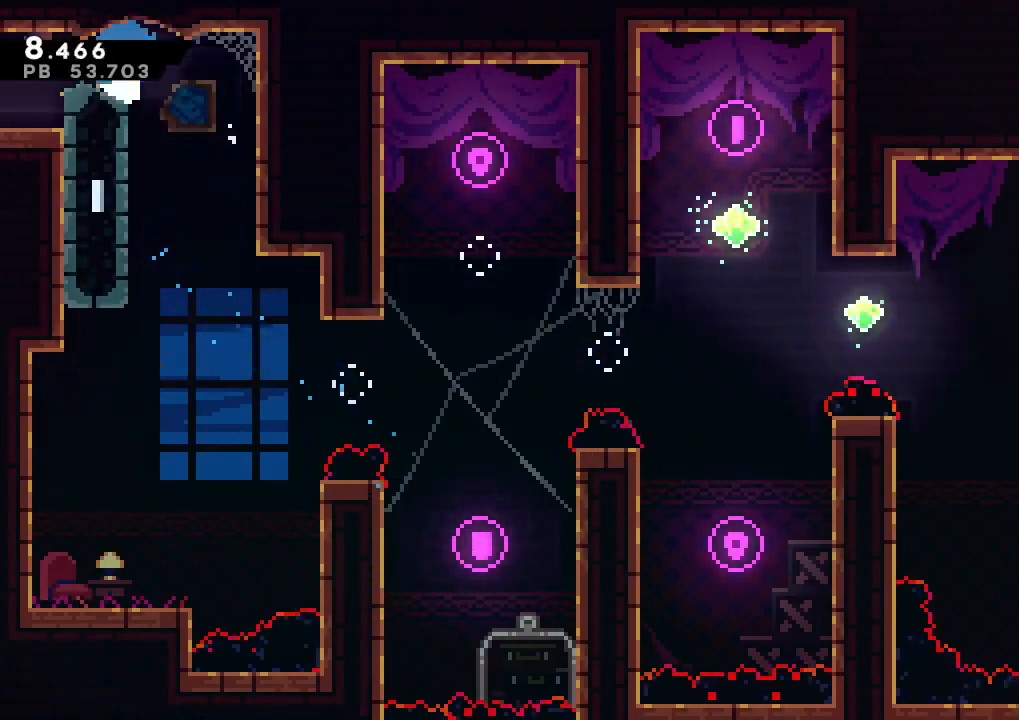
{"buttons": ["L1"], "left_stick": "left", "events": [[17, "A", "up"], [33, "L3", "up"]]}
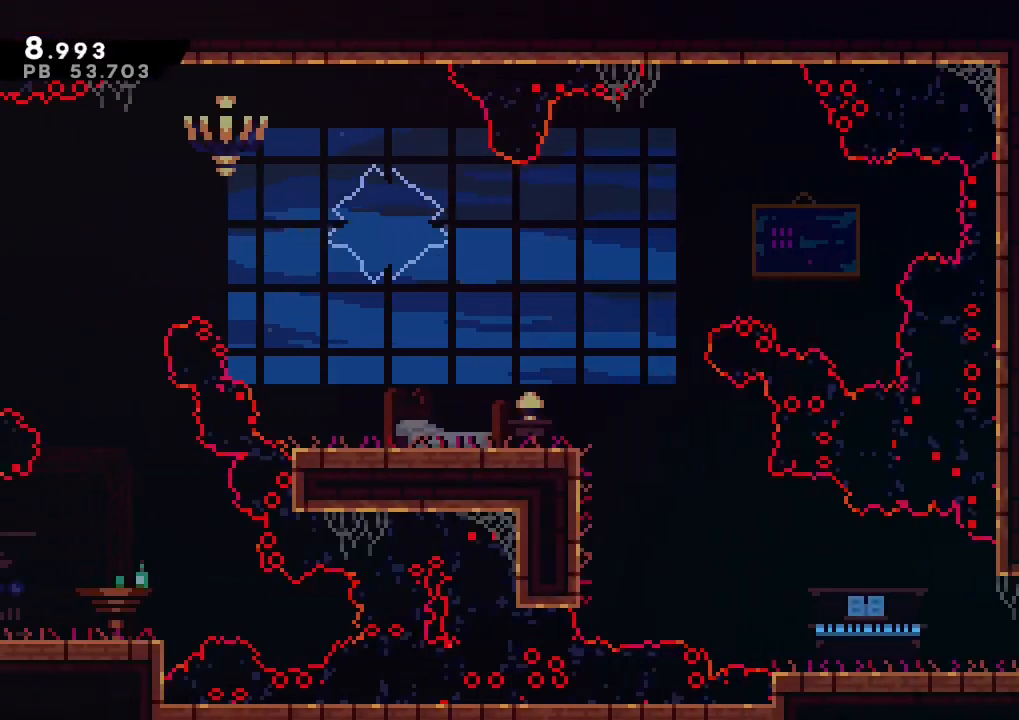
{"buttons": ["L1"], "left_stick": "down", "events": [[233, "left_stick", "down"], [267, "X", "down"], [417, "X", "up"]]}
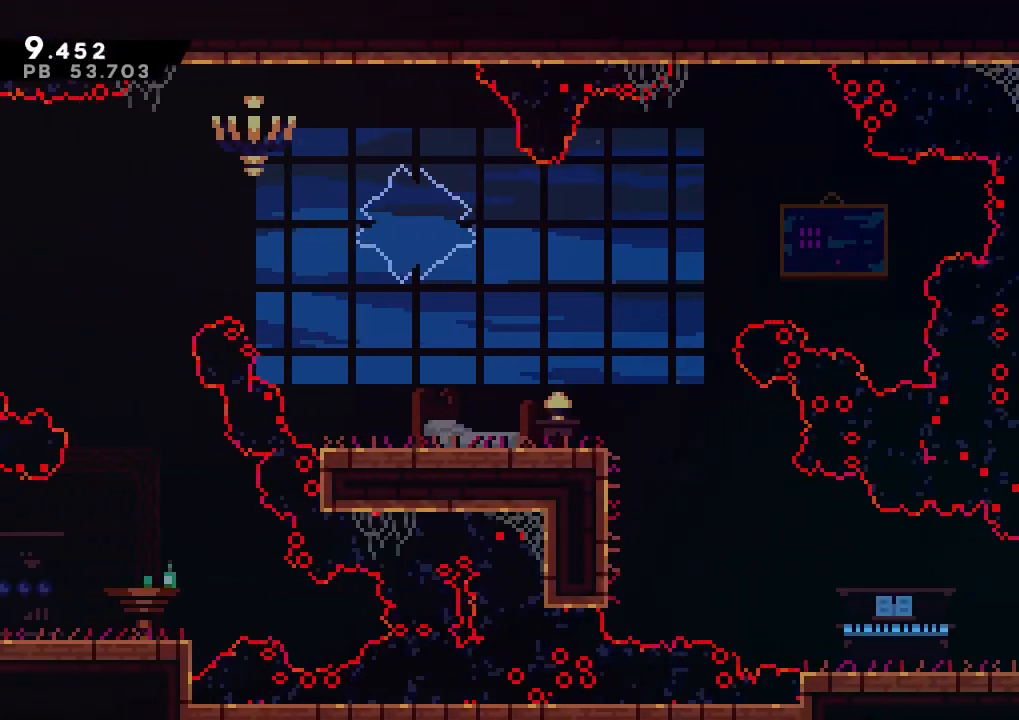
{"buttons": ["A", "X", "L1", "R2"], "left_stick": "left", "events": [[33, "left_stick", "center"], [117, "left_stick", "right"], [217, "left_stick", "center"], [400, "left_stick", "left"], [433, "X", "down"], [450, "R2", "down"], [467, "A", "down"]]}